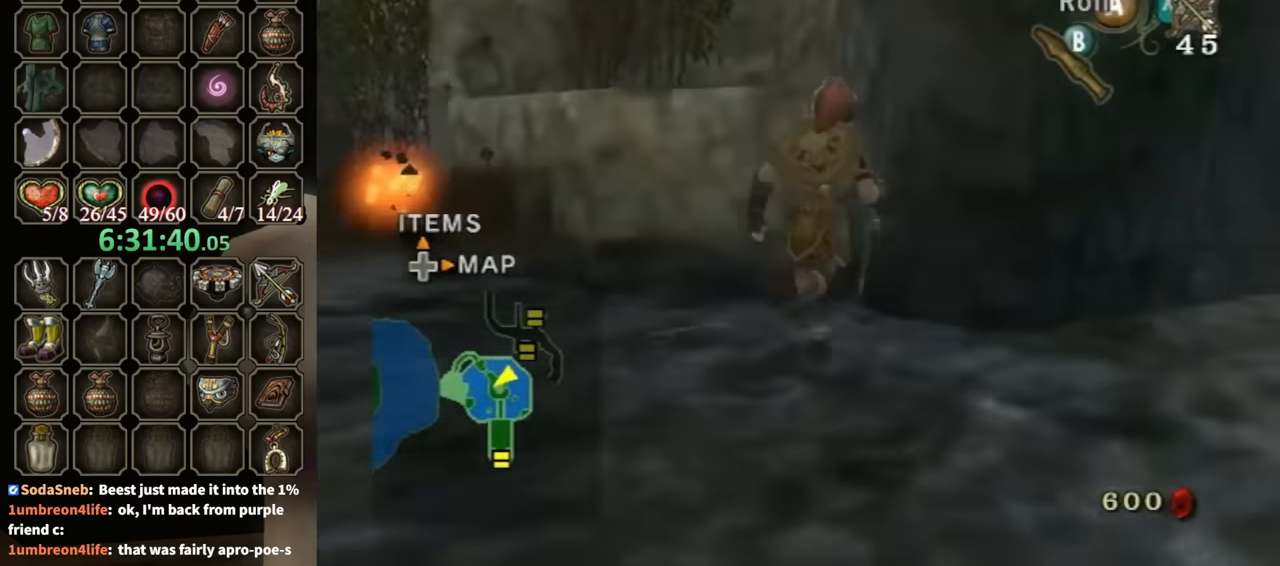
Gameplay with a controller (Nintendo layout); each line is a JSON object with the inputs held at the frame after it. "events" lists button and stick changes between this image and that frame as [ms after this image, input, new state], when the widget could be followed in between. Not read: L3 R3.
{"buttons": ["L1"], "left_stick": "center", "right_stick": "center", "events": [[133, "L1", "down"], [133, "left_stick", "center"]]}
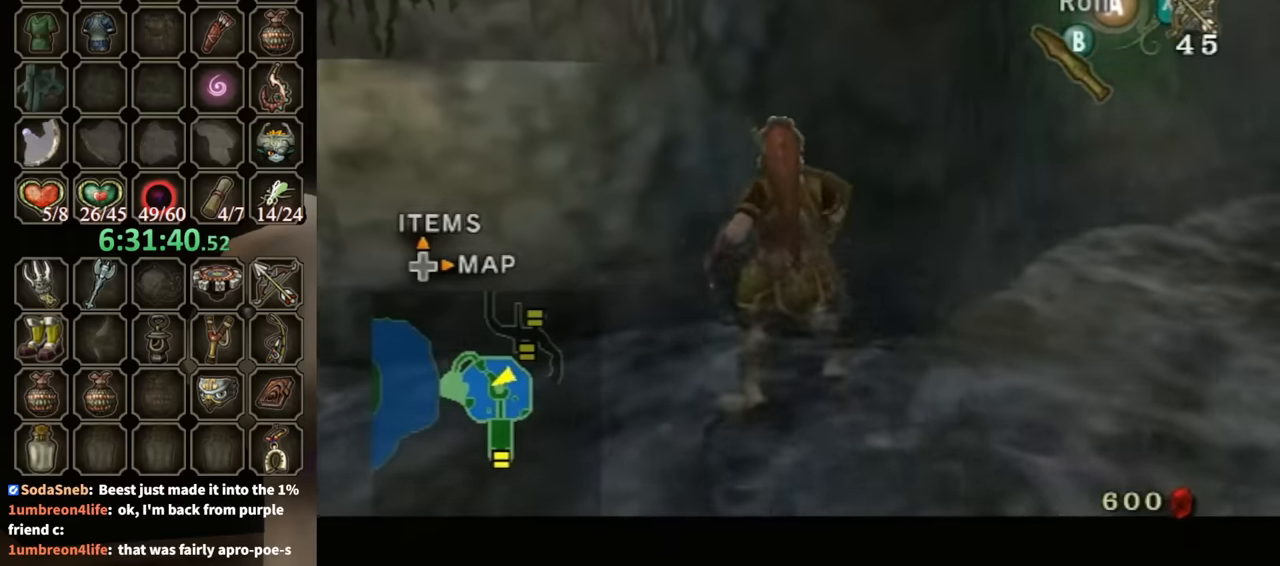
{"buttons": ["L1"], "left_stick": "center", "right_stick": "center", "events": [[67, "X", "down"], [100, "X", "up"]]}
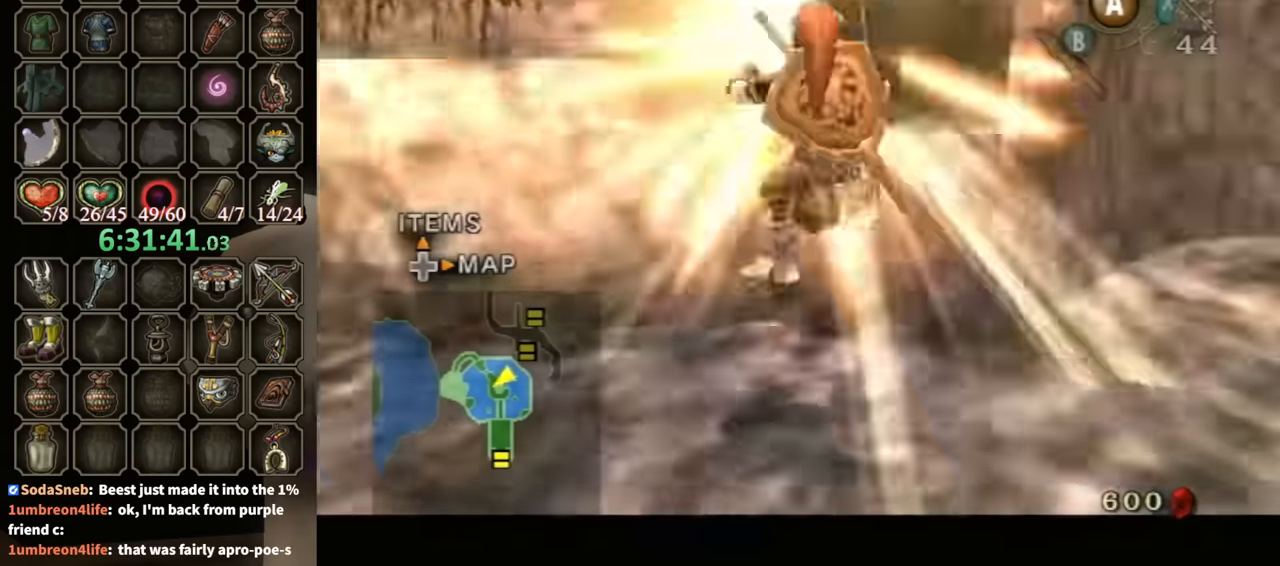
{"buttons": ["L1"], "left_stick": "center", "right_stick": "center", "events": []}
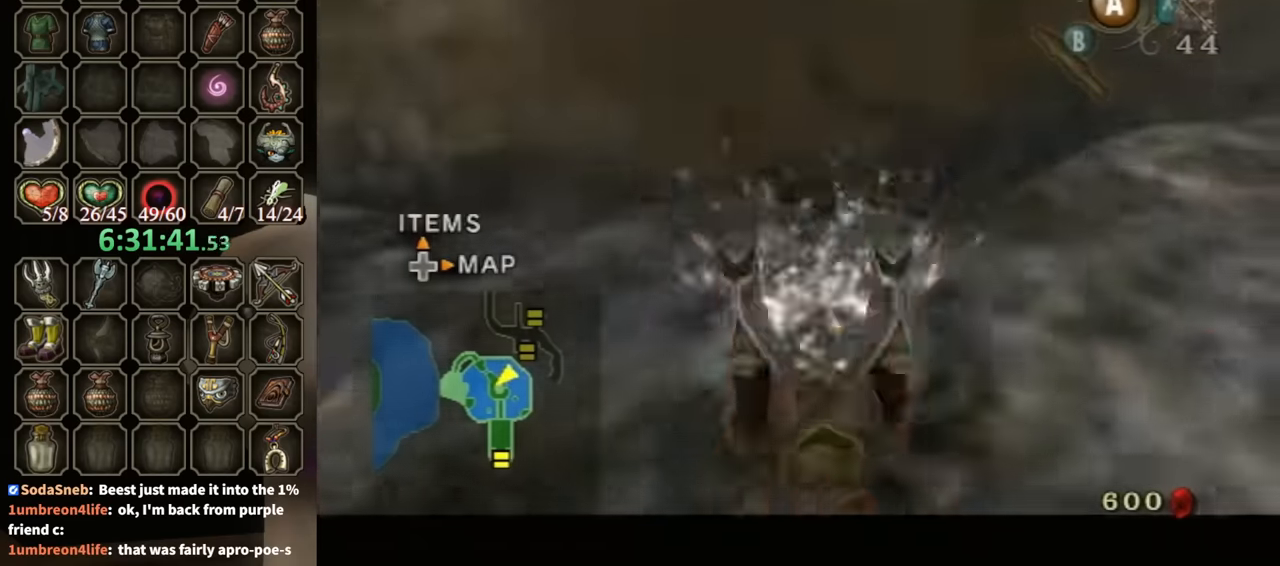
{"buttons": [], "left_stick": "center", "right_stick": "center", "events": [[300, "L1", "up"]]}
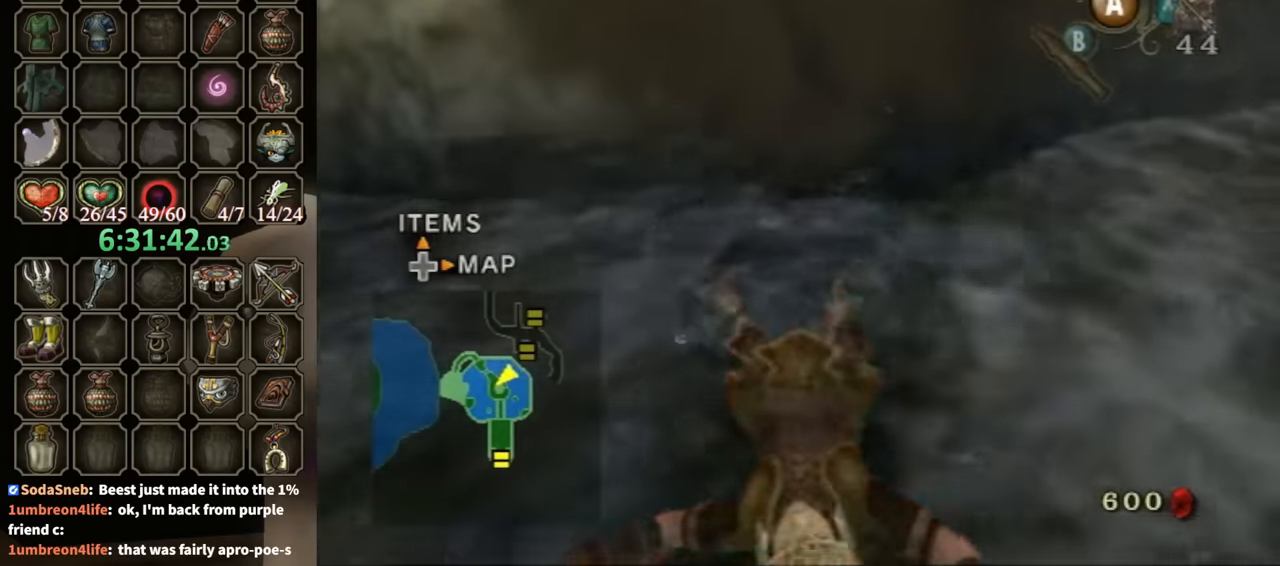
{"buttons": [], "left_stick": "up", "right_stick": "center", "events": [[100, "left_stick", "up"]]}
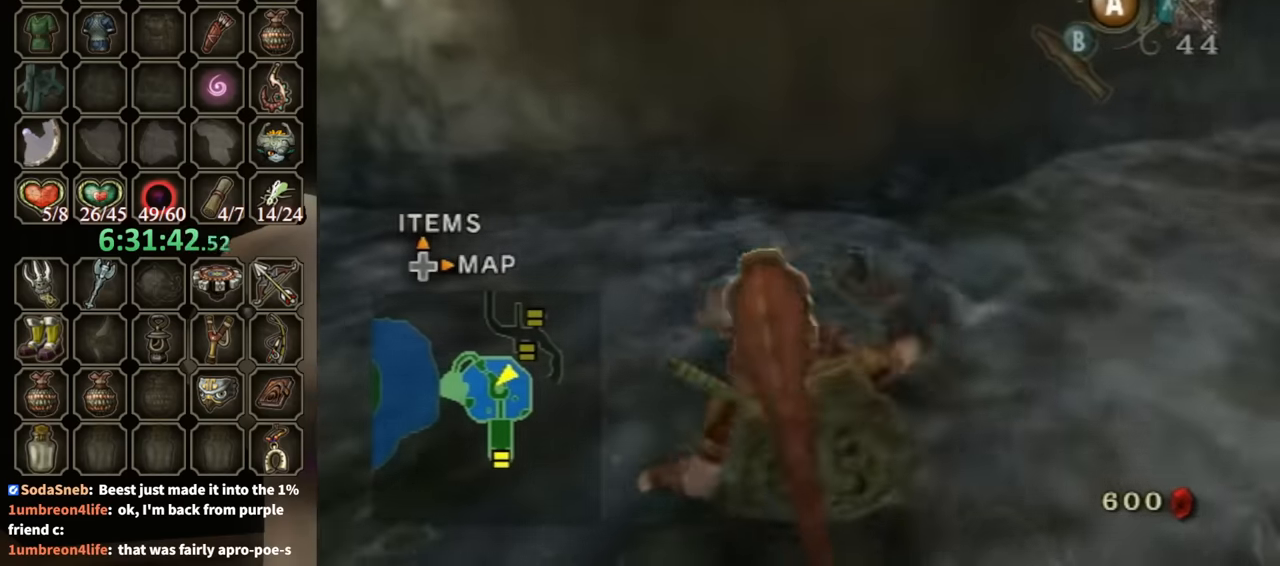
{"buttons": [], "left_stick": "up", "right_stick": "center", "events": []}
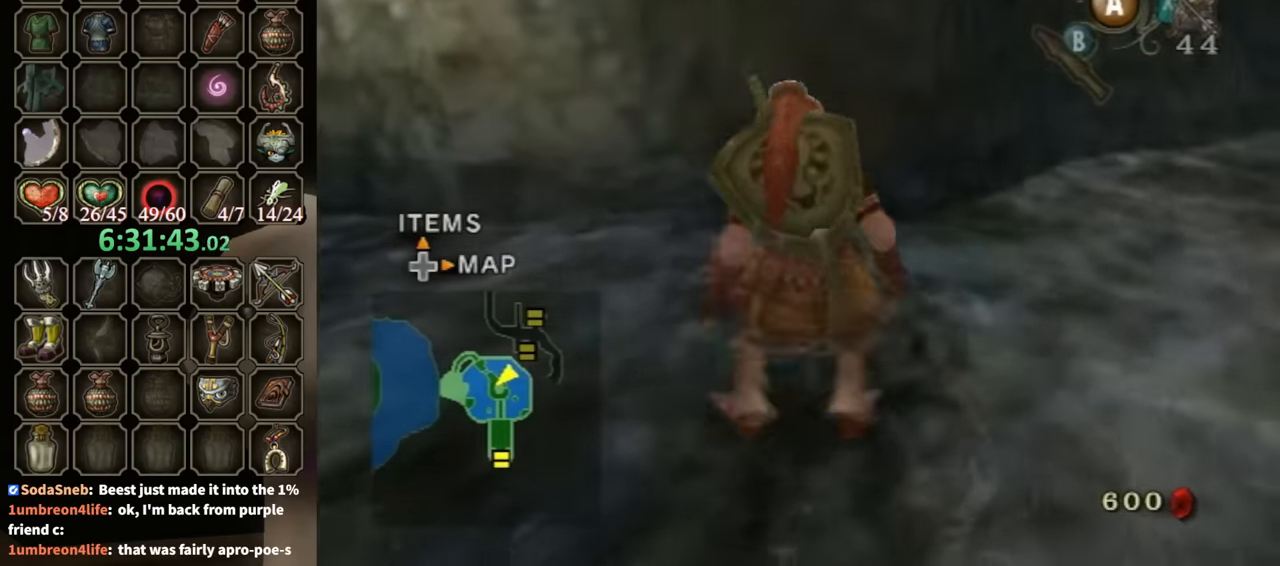
{"buttons": ["L1"], "left_stick": "up", "right_stick": "center", "events": [[467, "L1", "down"]]}
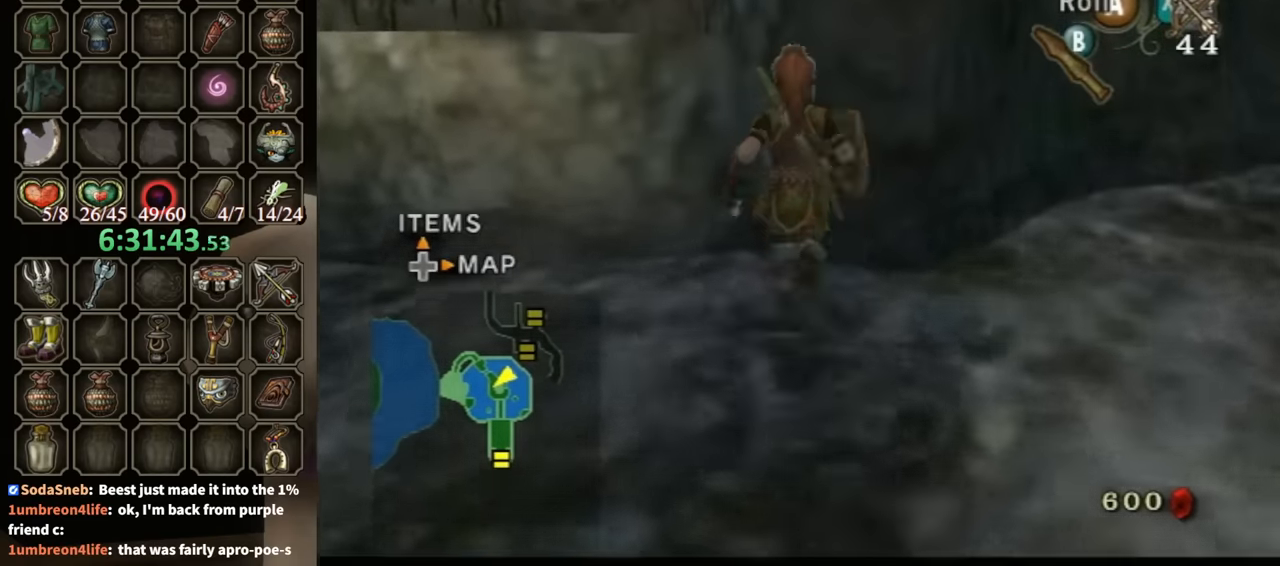
{"buttons": ["L1"], "left_stick": "center", "right_stick": "center", "events": [[100, "left_stick", "center"], [400, "X", "down"], [467, "X", "up"]]}
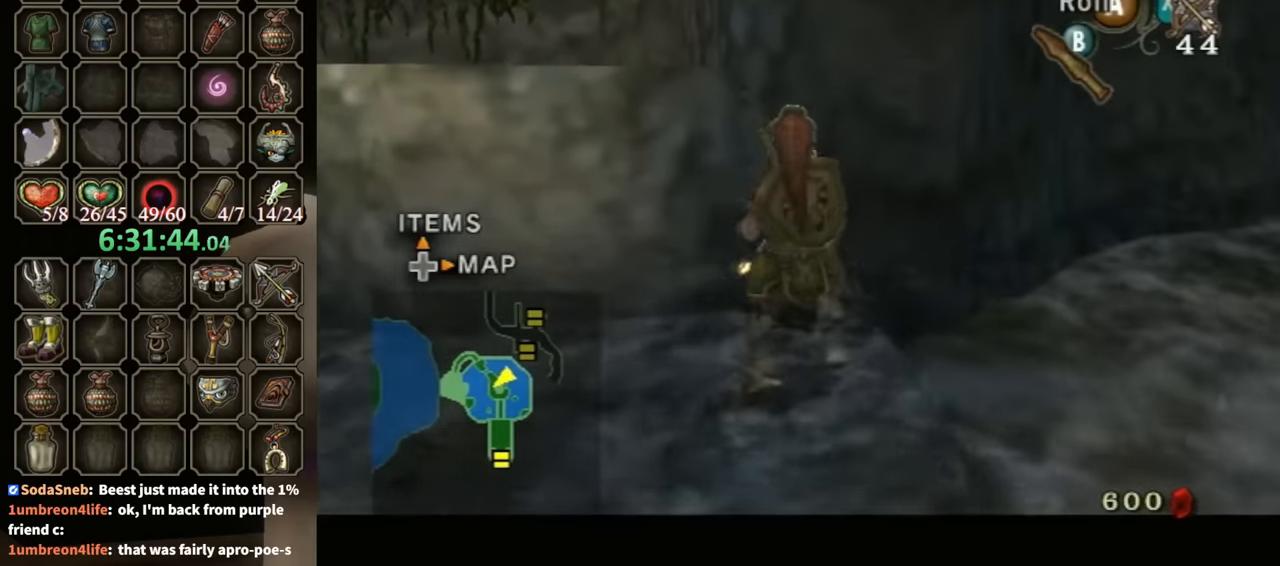
{"buttons": ["L1"], "left_stick": "center", "right_stick": "center", "events": []}
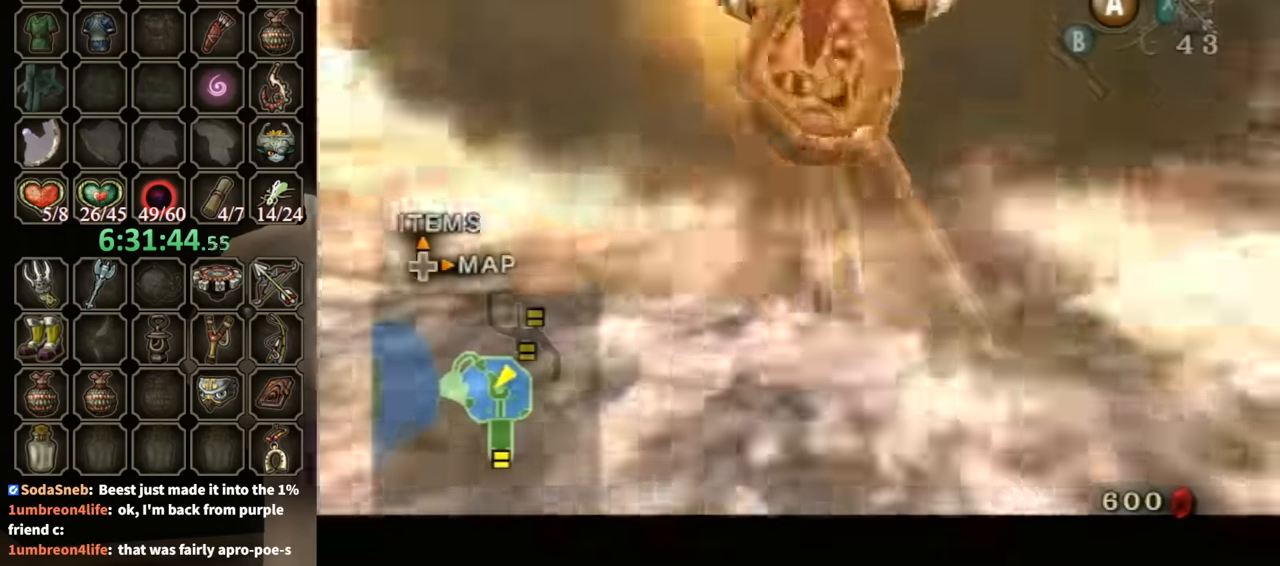
{"buttons": ["L1"], "left_stick": "center", "right_stick": "center", "events": []}
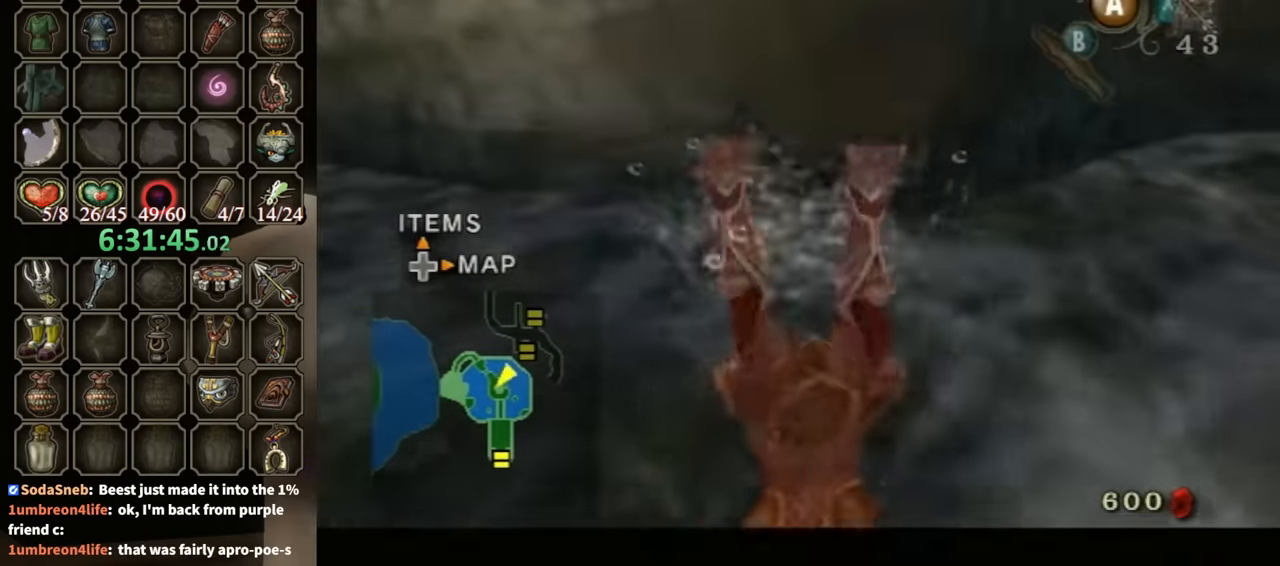
{"buttons": [], "left_stick": "up", "right_stick": "center", "events": [[67, "L1", "up"], [400, "left_stick", "up"]]}
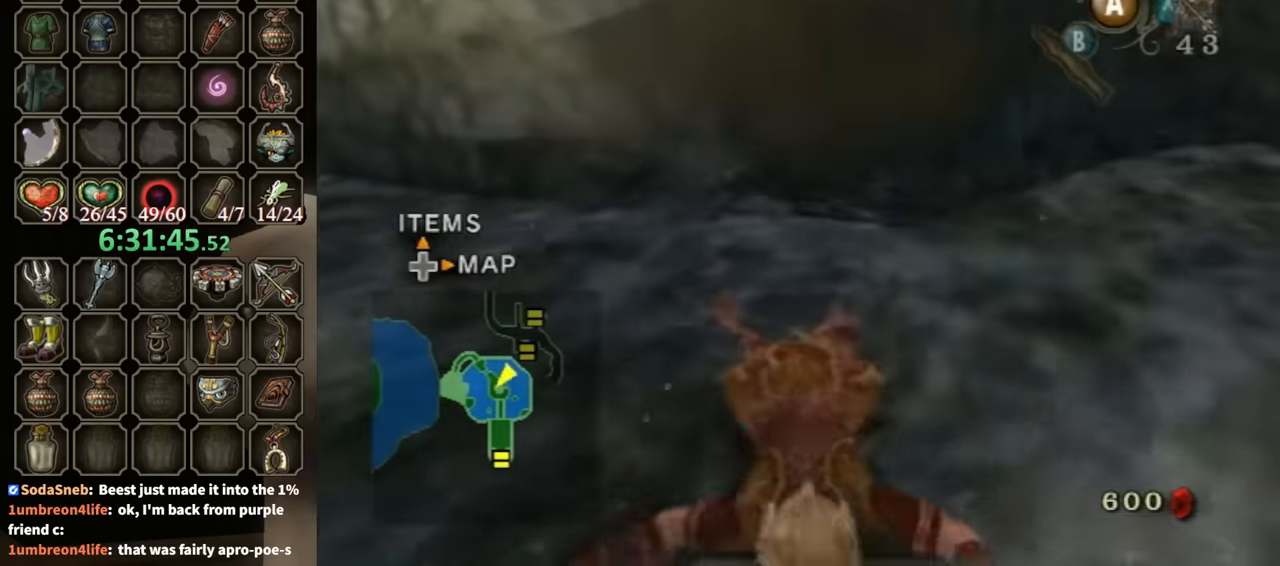
{"buttons": [], "left_stick": "up", "right_stick": "center", "events": []}
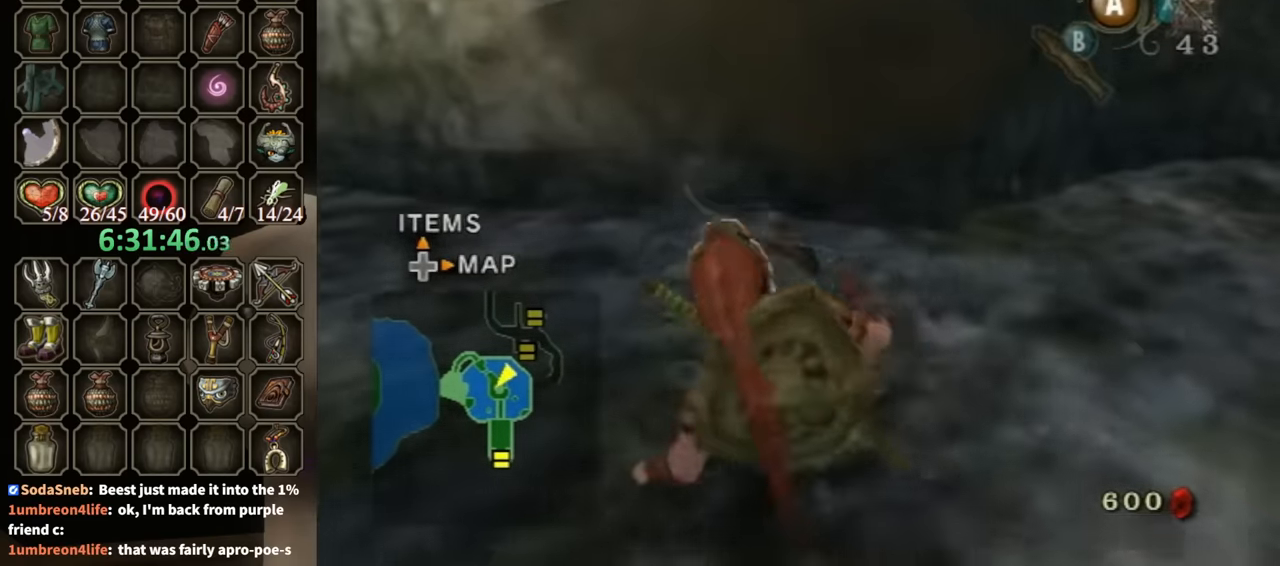
{"buttons": [], "left_stick": "up", "right_stick": "center", "events": []}
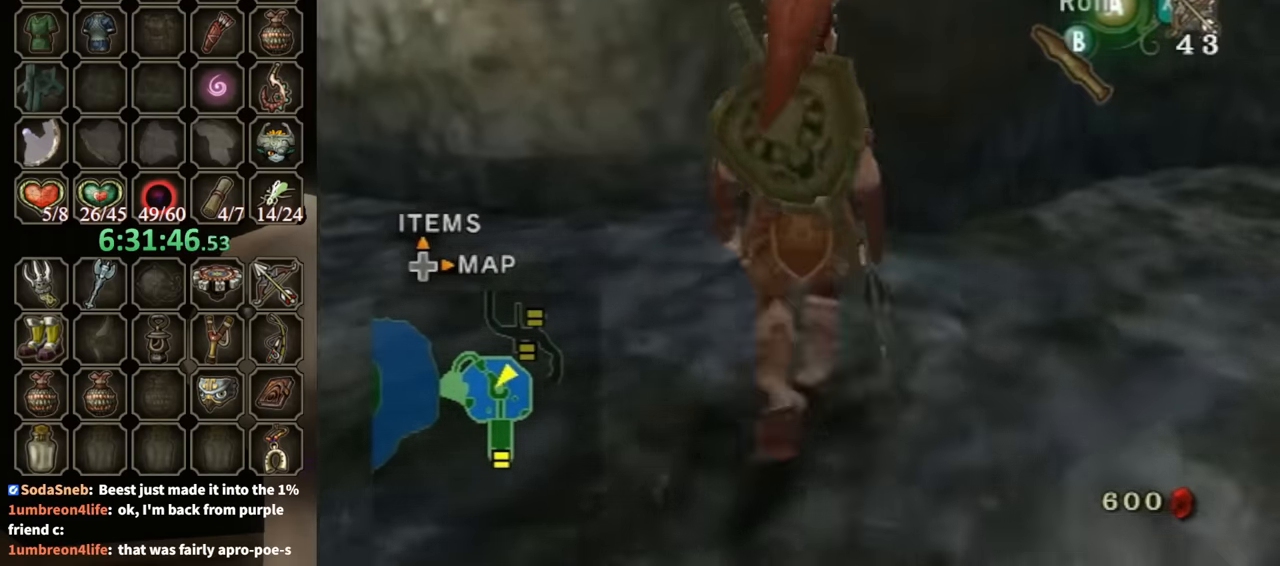
{"buttons": ["L1"], "left_stick": "center", "right_stick": "center", "events": [[367, "L1", "down"], [367, "left_stick", "center"]]}
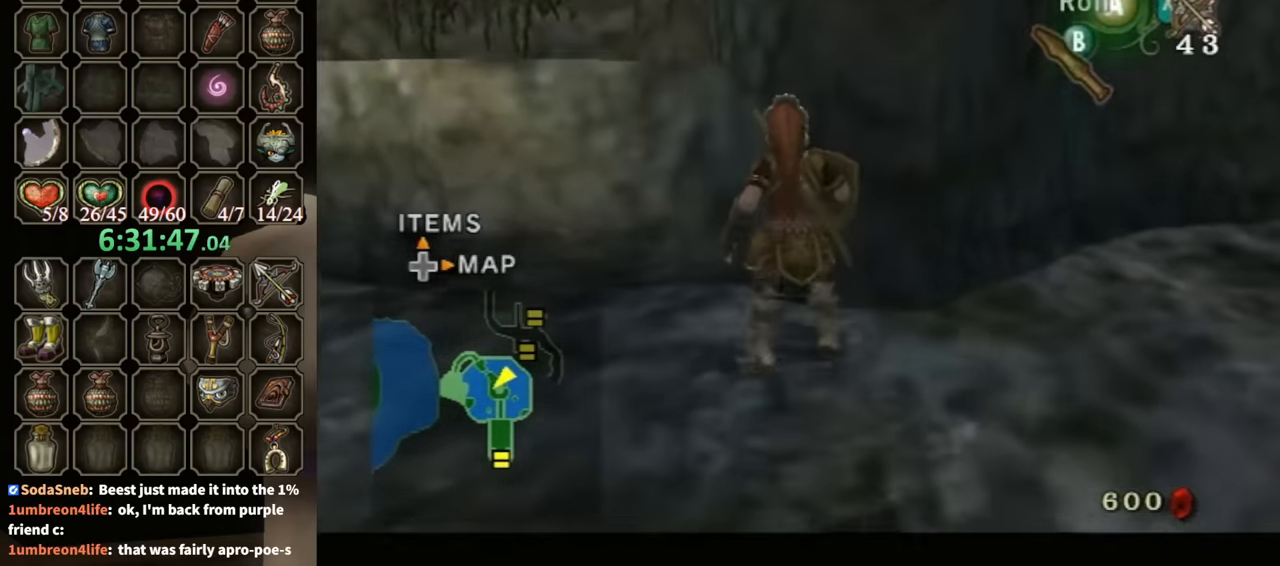
{"buttons": ["L1"], "left_stick": "center", "right_stick": "center", "events": [[134, "X", "down"], [200, "X", "up"]]}
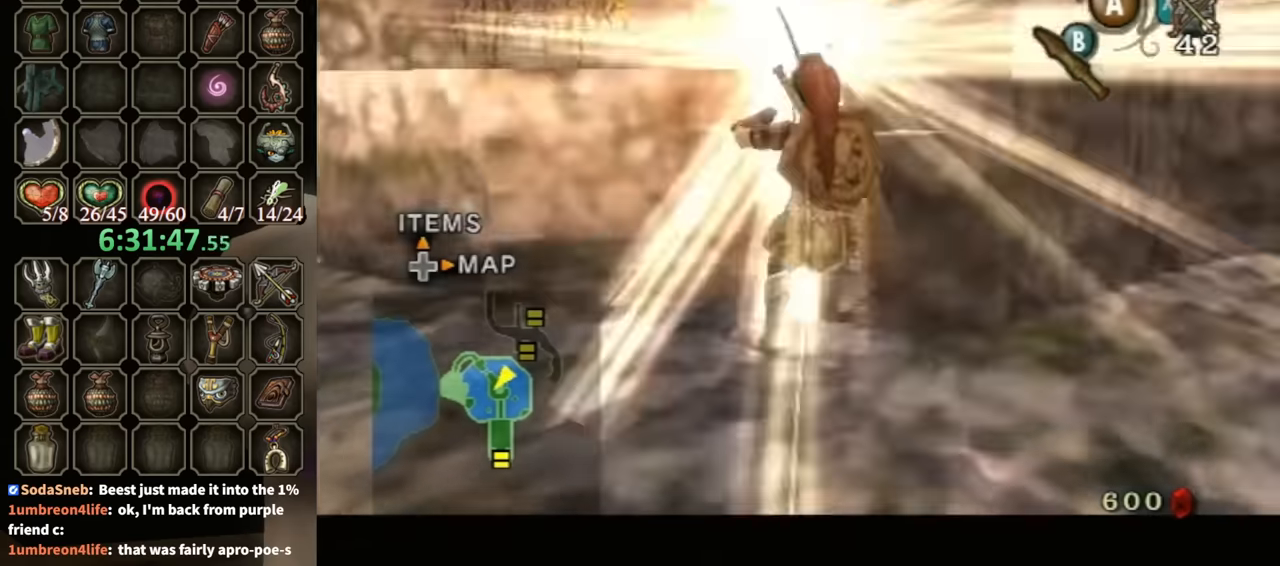
{"buttons": ["L1"], "left_stick": "center", "right_stick": "center", "events": []}
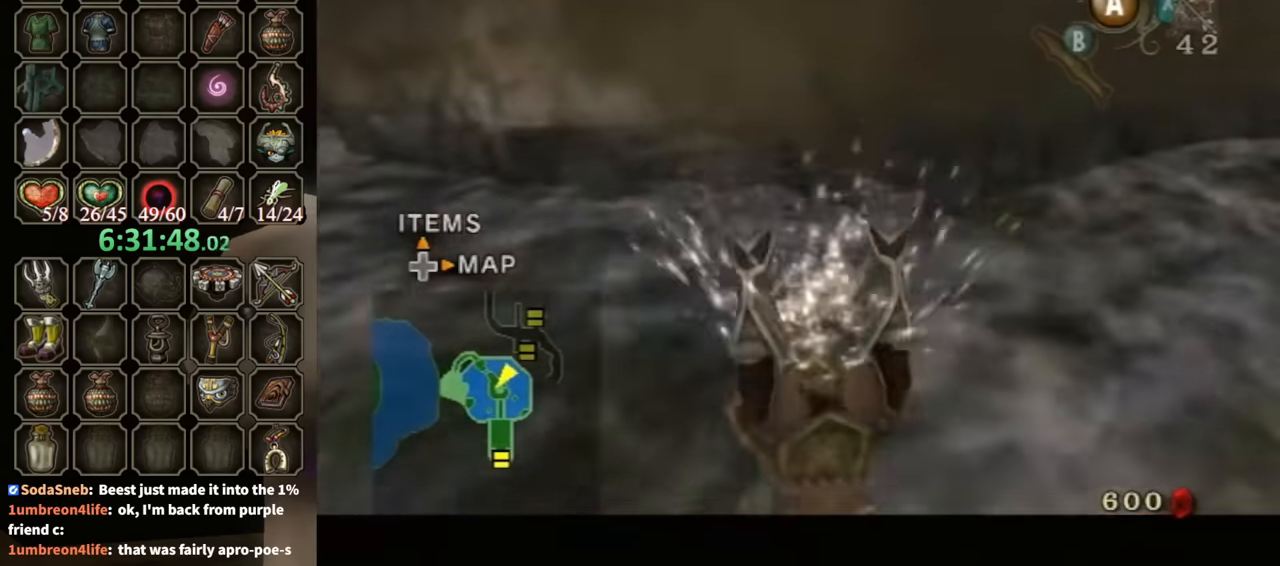
{"buttons": [], "left_stick": "center", "right_stick": "center", "events": [[400, "L1", "up"]]}
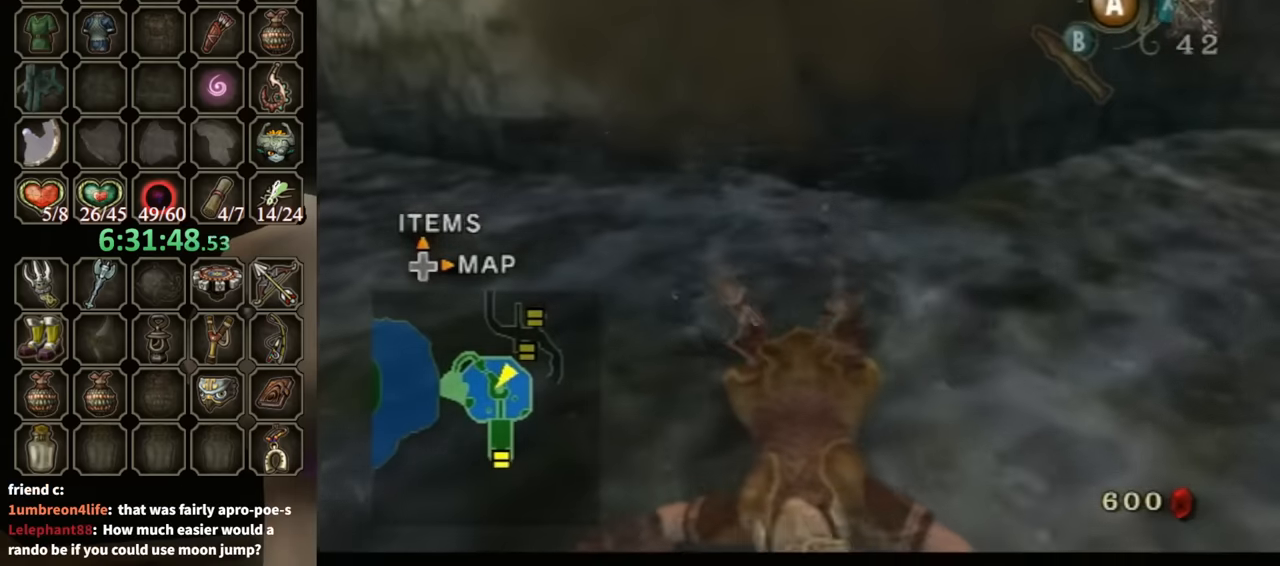
{"buttons": [], "left_stick": "up", "right_stick": "center", "events": [[34, "left_stick", "up"]]}
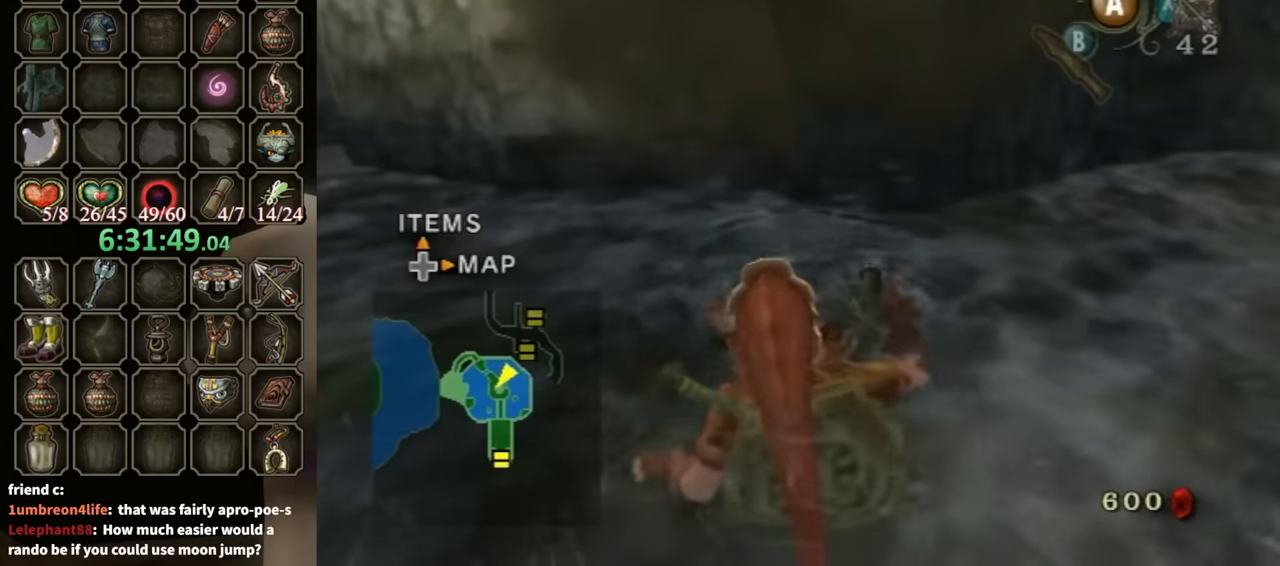
{"buttons": [], "left_stick": "up", "right_stick": "center", "events": []}
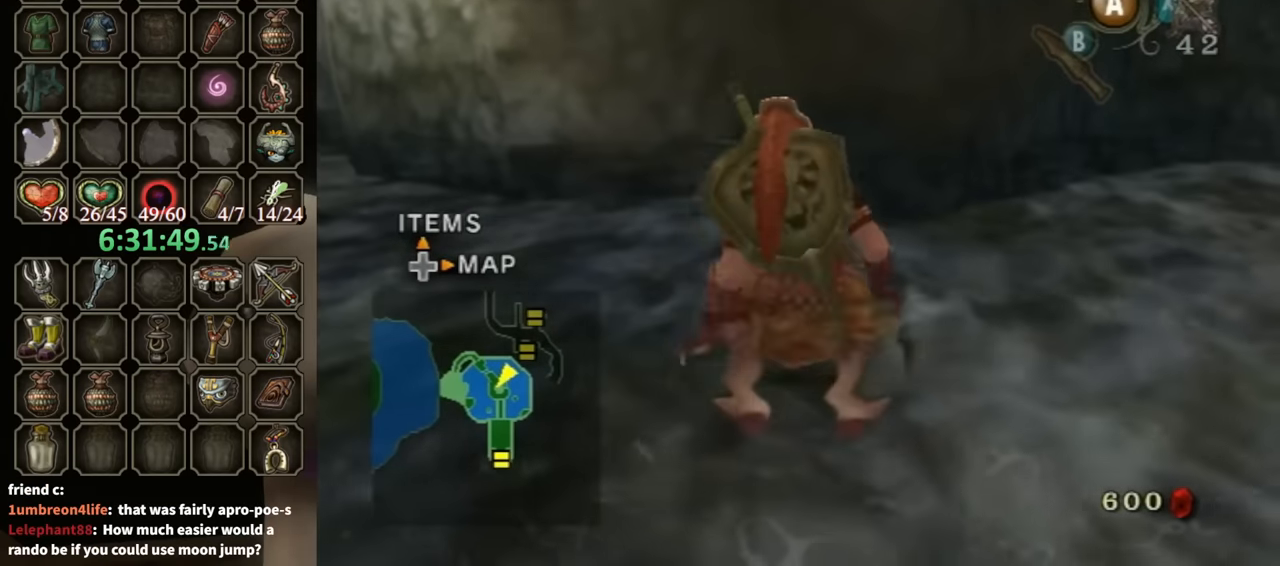
{"buttons": [], "left_stick": "up-right", "right_stick": "center", "events": [[500, "left_stick", "up-right"]]}
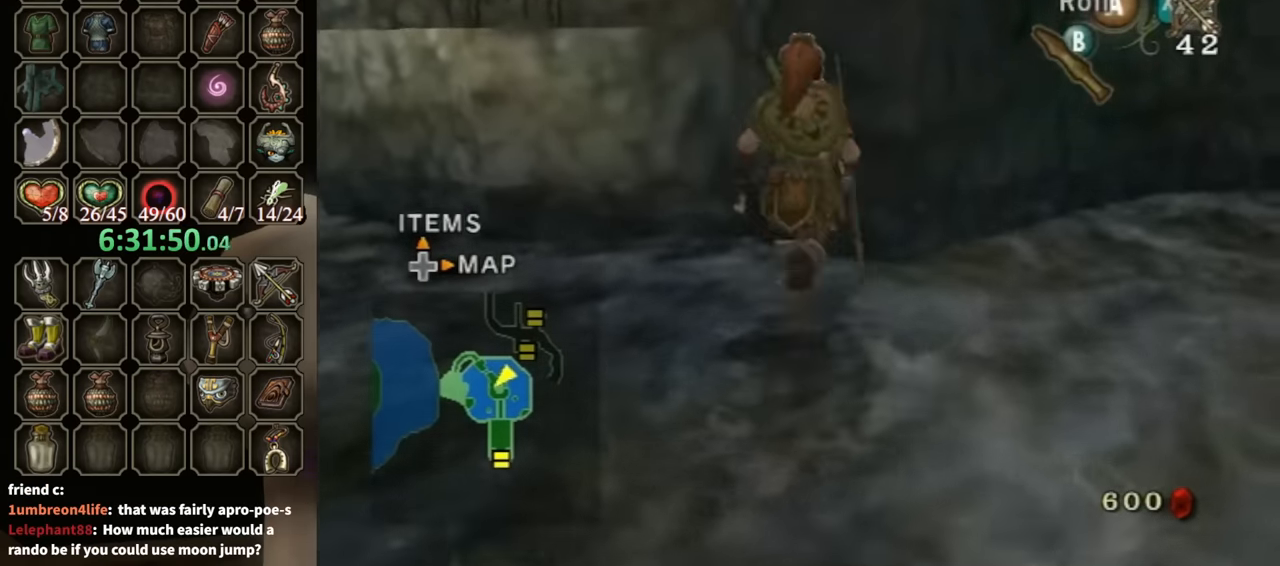
{"buttons": ["L1"], "left_stick": "center", "right_stick": "center", "events": [[67, "L1", "down"], [100, "left_stick", "center"], [300, "X", "down"], [400, "X", "up"]]}
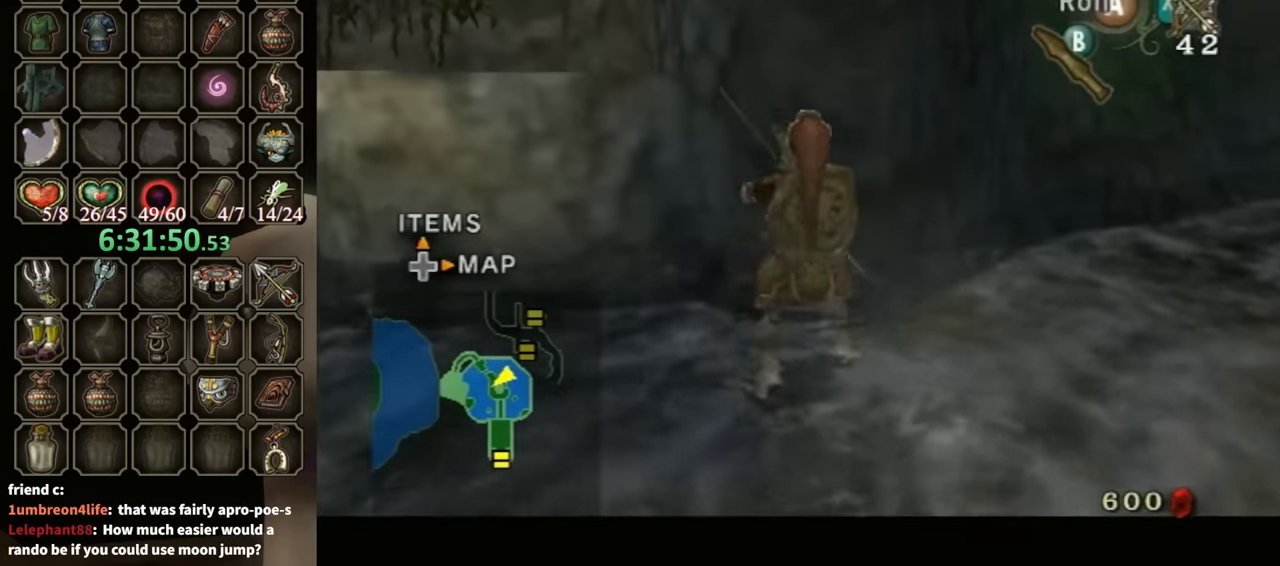
{"buttons": ["L1"], "left_stick": "center", "right_stick": "center", "events": []}
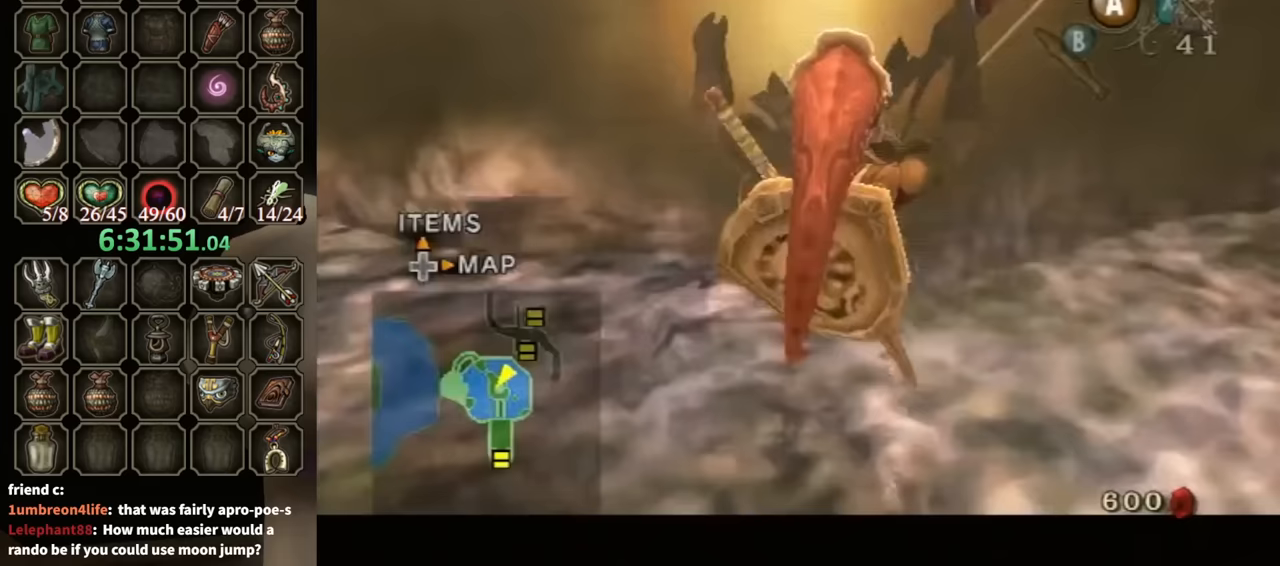
{"buttons": ["L1"], "left_stick": "center", "right_stick": "center", "events": []}
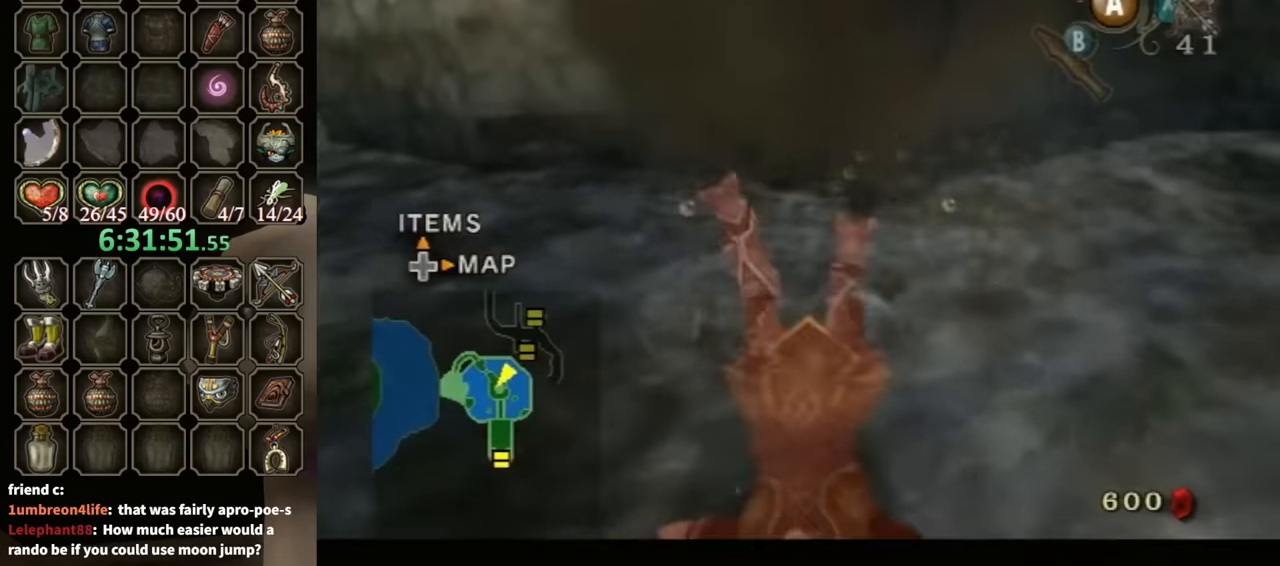
{"buttons": [], "left_stick": "up", "right_stick": "center", "events": [[33, "L1", "up"], [233, "left_stick", "up"]]}
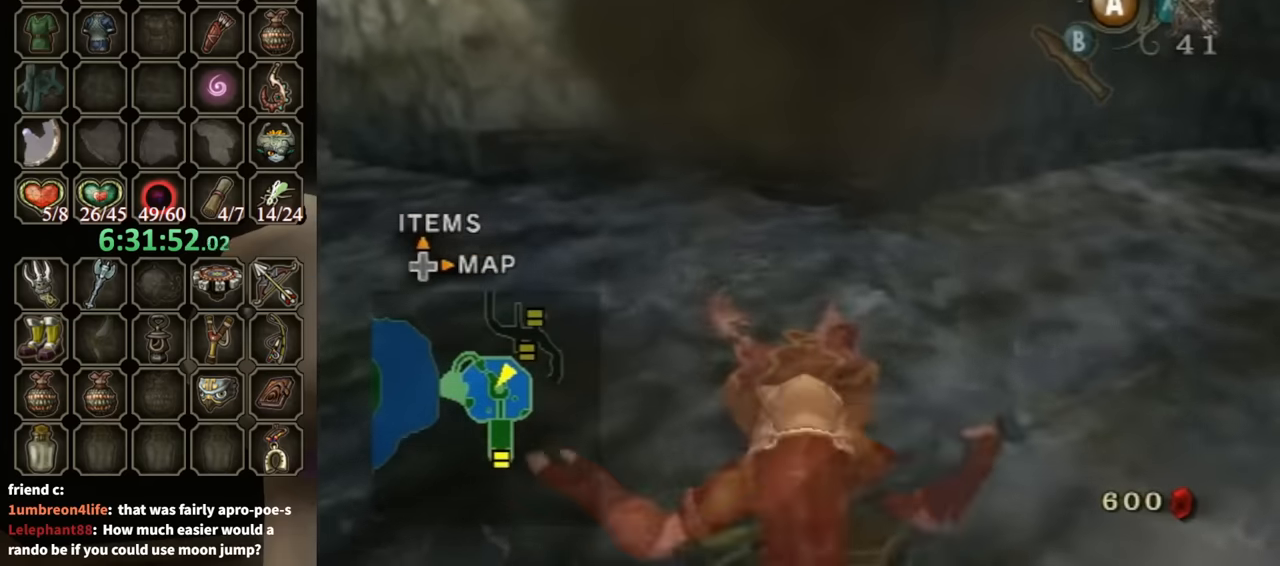
{"buttons": [], "left_stick": "up", "right_stick": "center", "events": []}
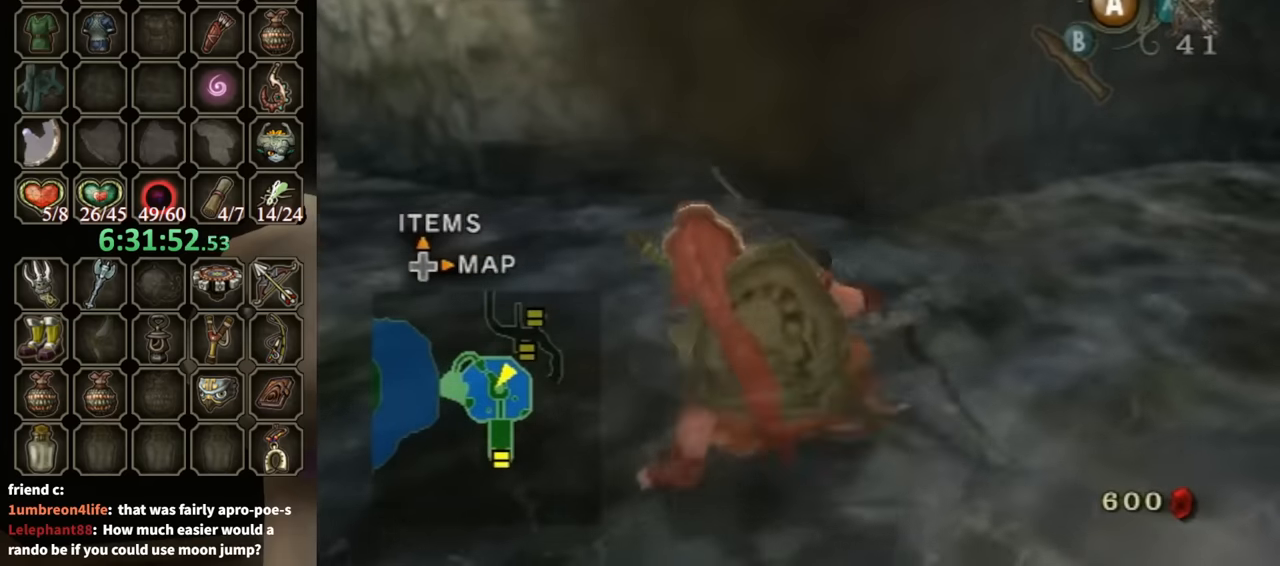
{"buttons": [], "left_stick": "up", "right_stick": "center", "events": []}
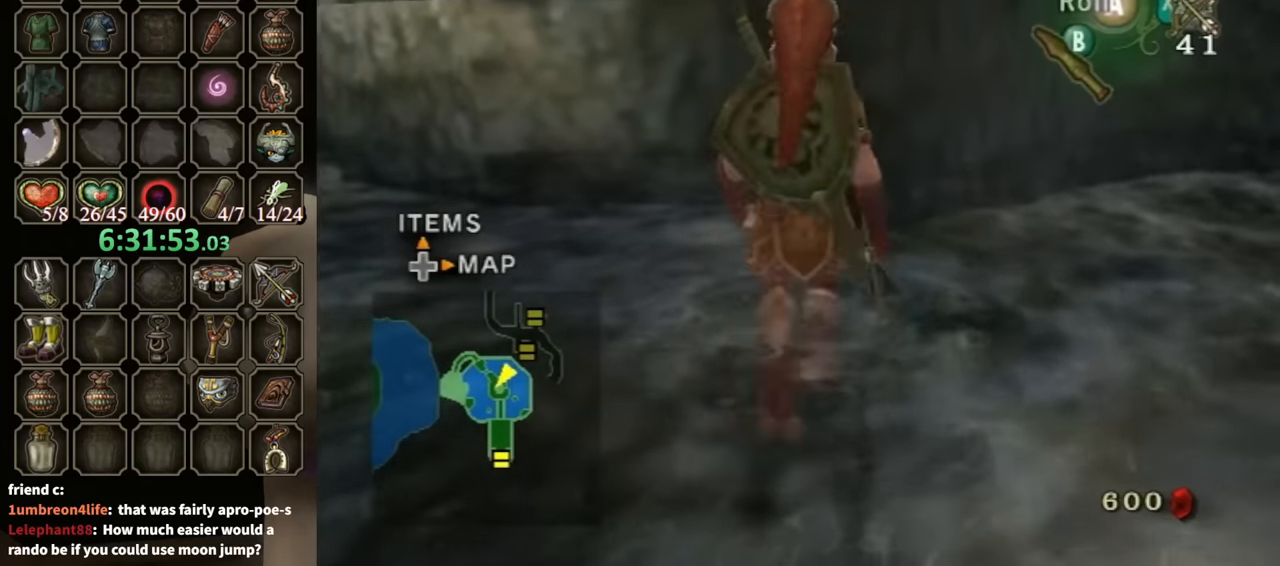
{"buttons": ["L1"], "left_stick": "up", "right_stick": "center", "events": [[267, "L1", "down"], [367, "X", "down"], [433, "X", "up"]]}
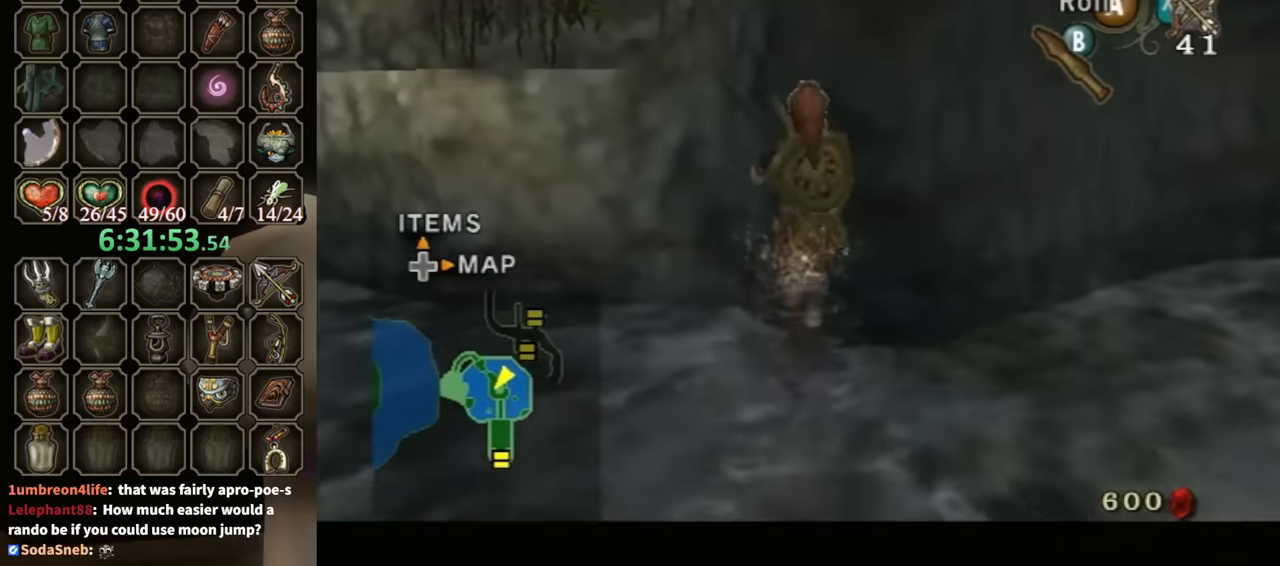
{"buttons": ["L1"], "left_stick": "center", "right_stick": "center", "events": [[67, "left_stick", "center"]]}
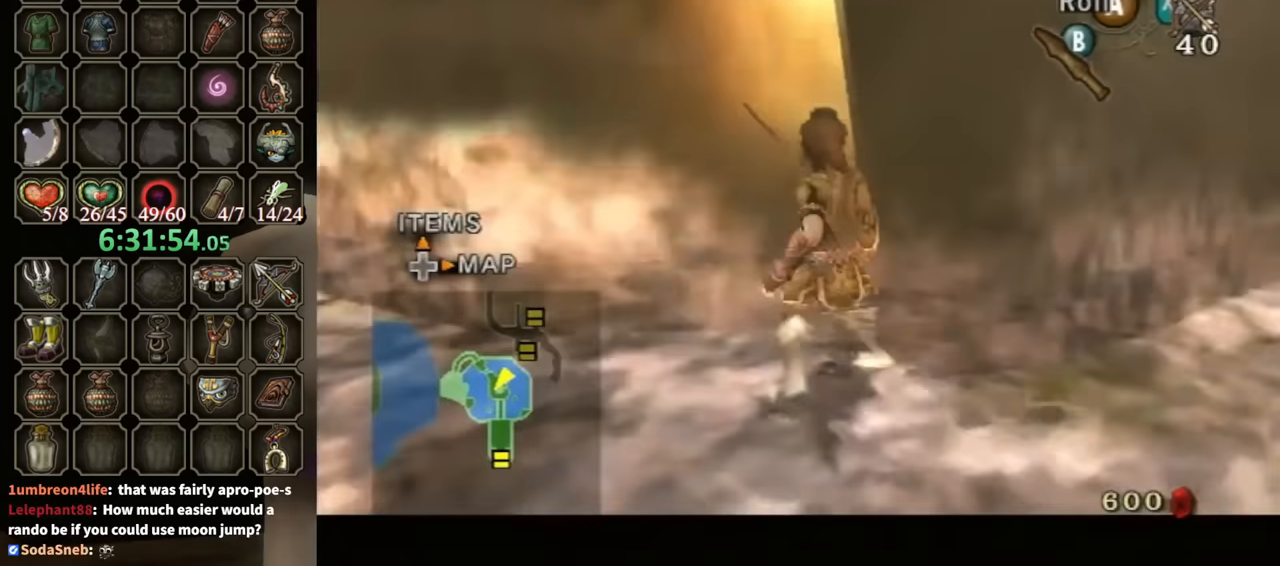
{"buttons": ["L1"], "left_stick": "center", "right_stick": "center", "events": [[333, "left_stick", "down-right"], [433, "X", "down"], [500, "X", "up"], [500, "left_stick", "center"]]}
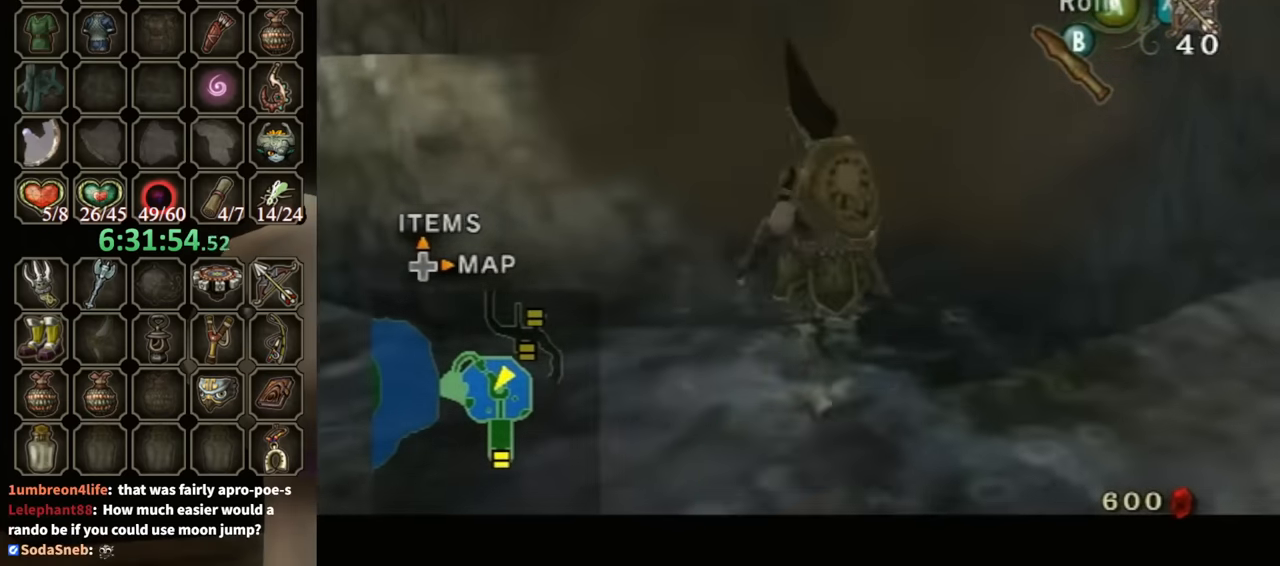
{"buttons": ["L1"], "left_stick": "center", "right_stick": "center", "events": []}